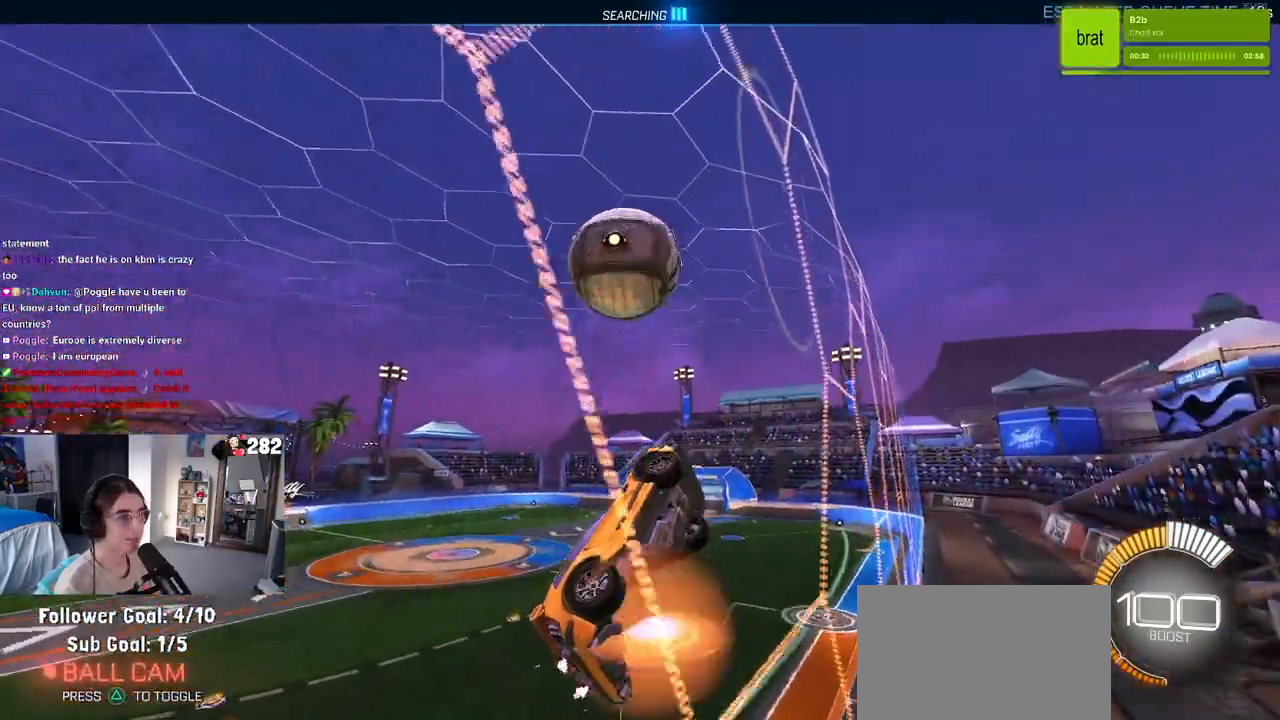
Gameplay with a controller (PlayStation layout); each line is a JSON object with the inputs held at the frame after it. "events" lists button and stick changes between this image and that frame as [ms after this image, input, new state], when the widget could be followed in between. Not read: L1 R1.
{"buttons": ["R2"], "left_stick": "down", "right_stick": "center", "events": [[17, "left_stick", "right"], [133, "CROSS", "up"], [417, "left_stick", "down"]]}
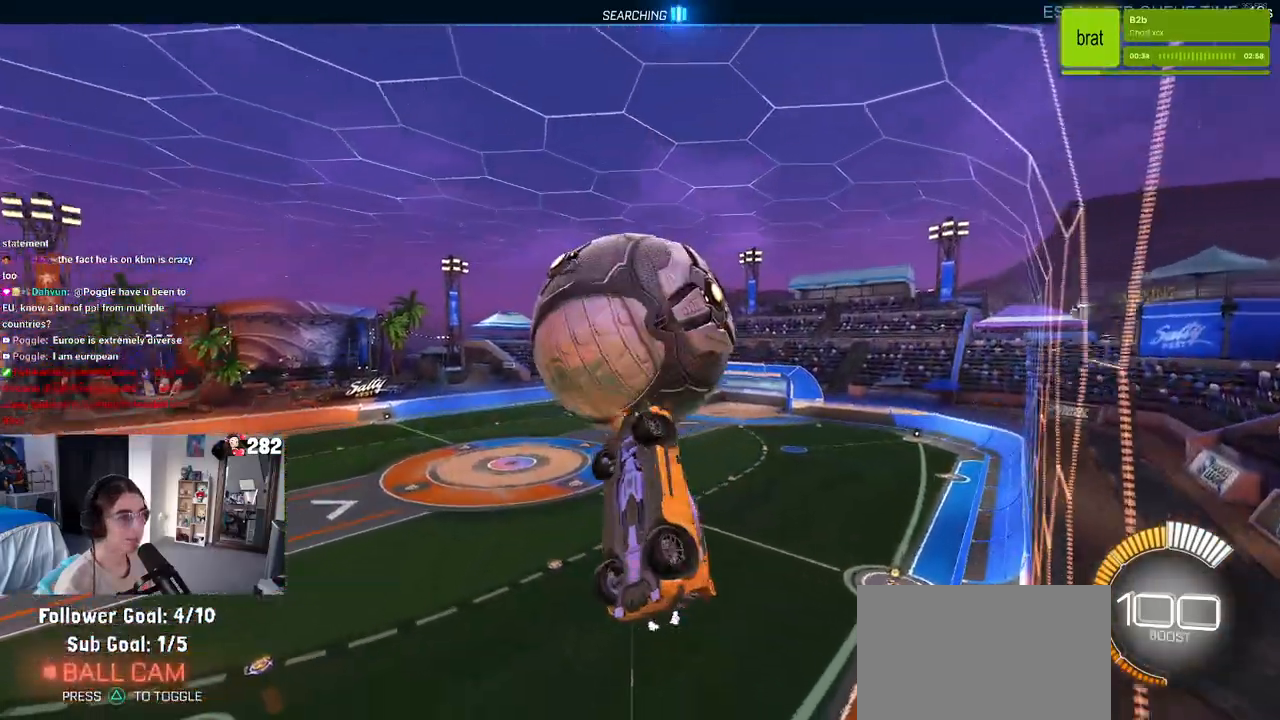
{"buttons": ["R2"], "left_stick": "up-right", "right_stick": "center", "events": [[50, "left_stick", "left"], [350, "left_stick", "center"], [400, "left_stick", "right"], [483, "left_stick", "up-right"]]}
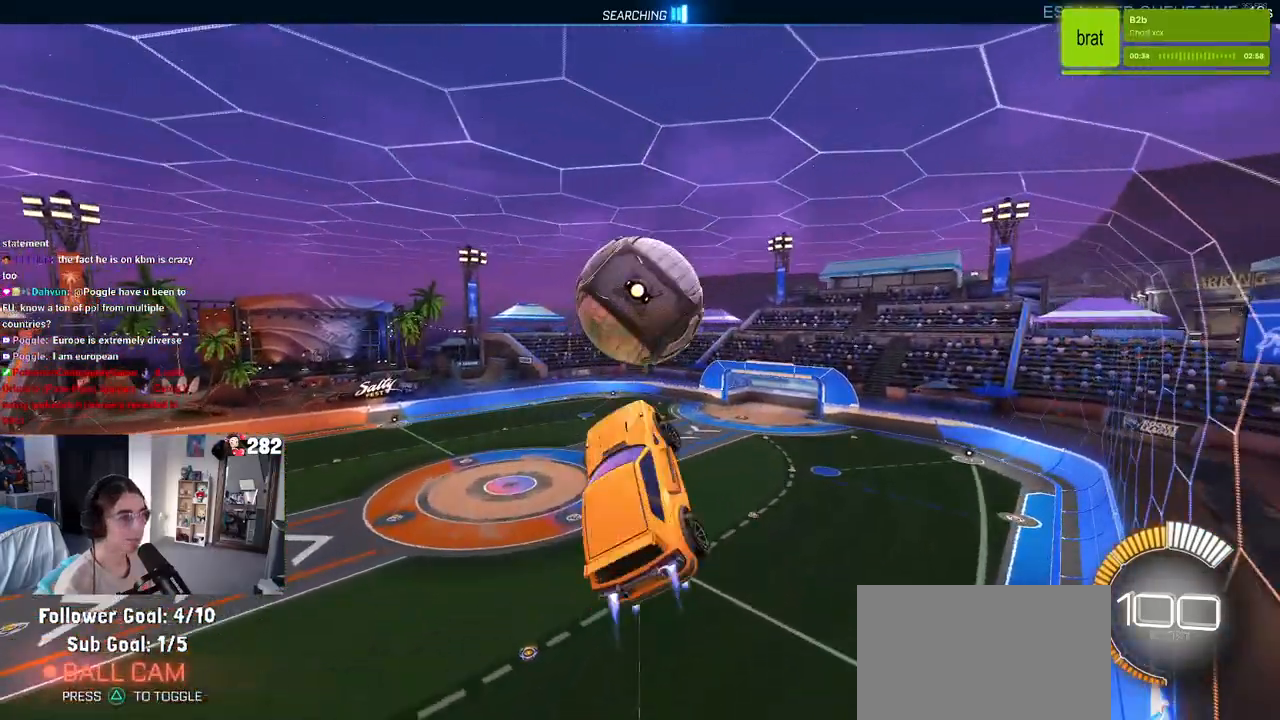
{"buttons": ["R2"], "left_stick": "center", "right_stick": "center", "events": [[17, "left_stick", "up"], [83, "left_stick", "left"], [133, "left_stick", "down-left"], [400, "left_stick", "center"]]}
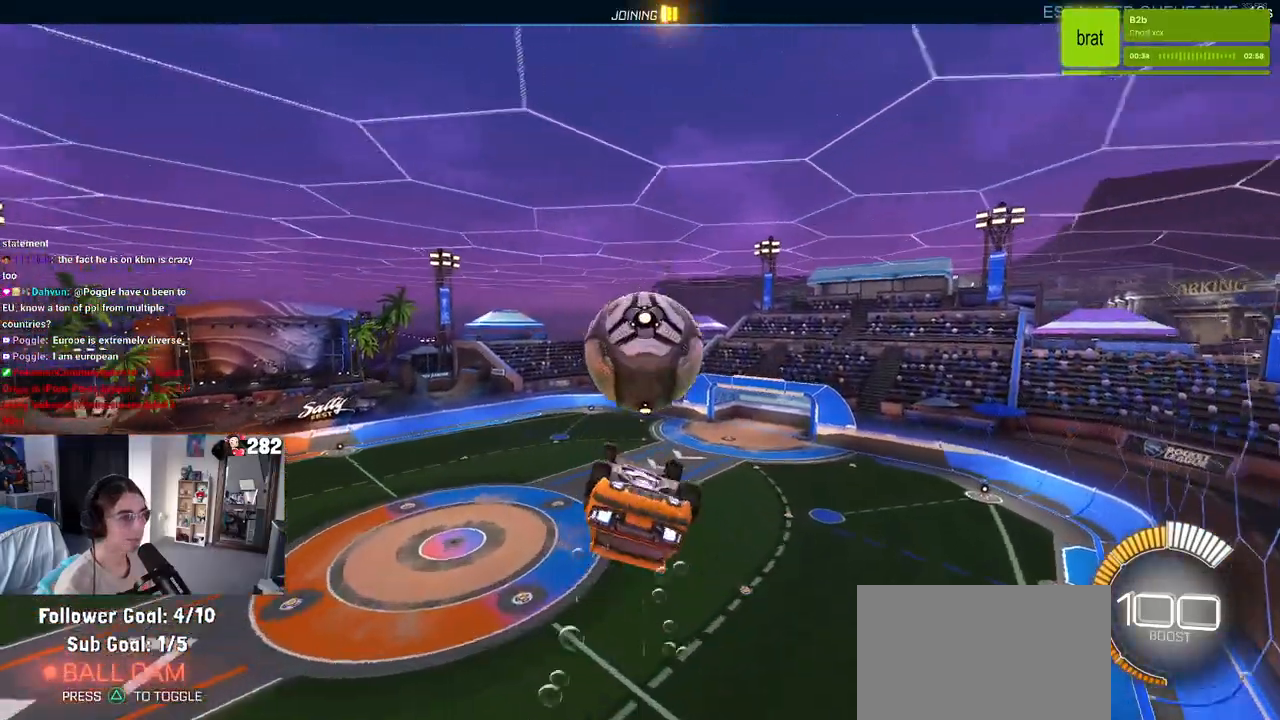
{"buttons": ["R2"], "left_stick": "left", "right_stick": "center", "events": [[67, "left_stick", "down"], [350, "left_stick", "center"], [483, "left_stick", "left"]]}
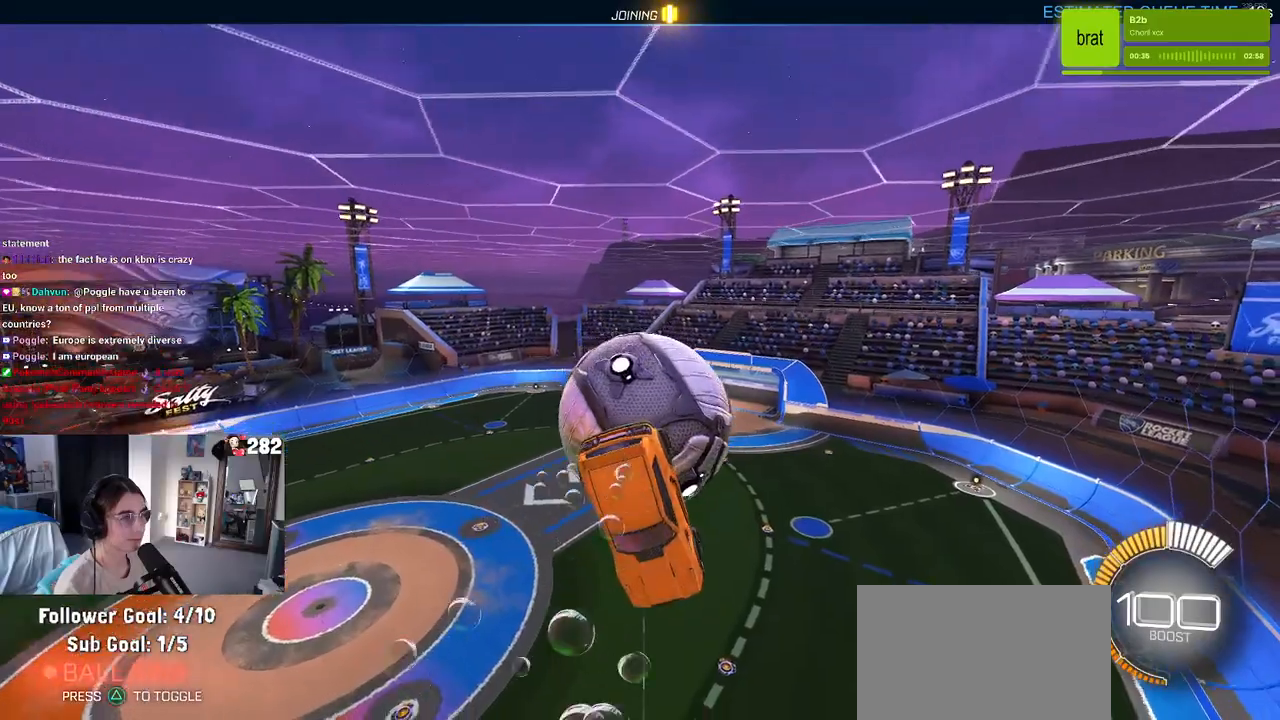
{"buttons": ["R2"], "left_stick": "right", "right_stick": "center", "events": [[17, "left_stick", "up-left"], [233, "left_stick", "left"], [433, "left_stick", "center"], [483, "left_stick", "right"]]}
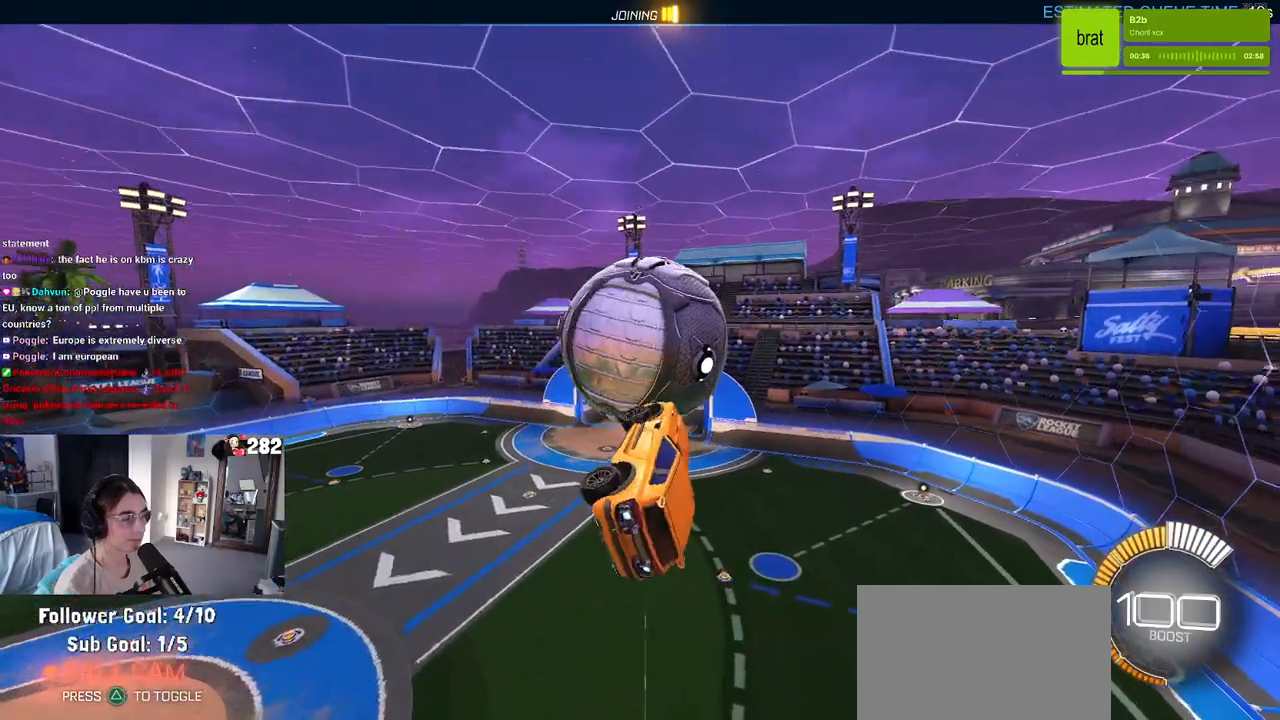
{"buttons": ["R2"], "left_stick": "up-right", "right_stick": "center", "events": [[150, "left_stick", "down-right"], [350, "TRIANGLE", "down"], [350, "left_stick", "up-right"], [500, "TRIANGLE", "up"]]}
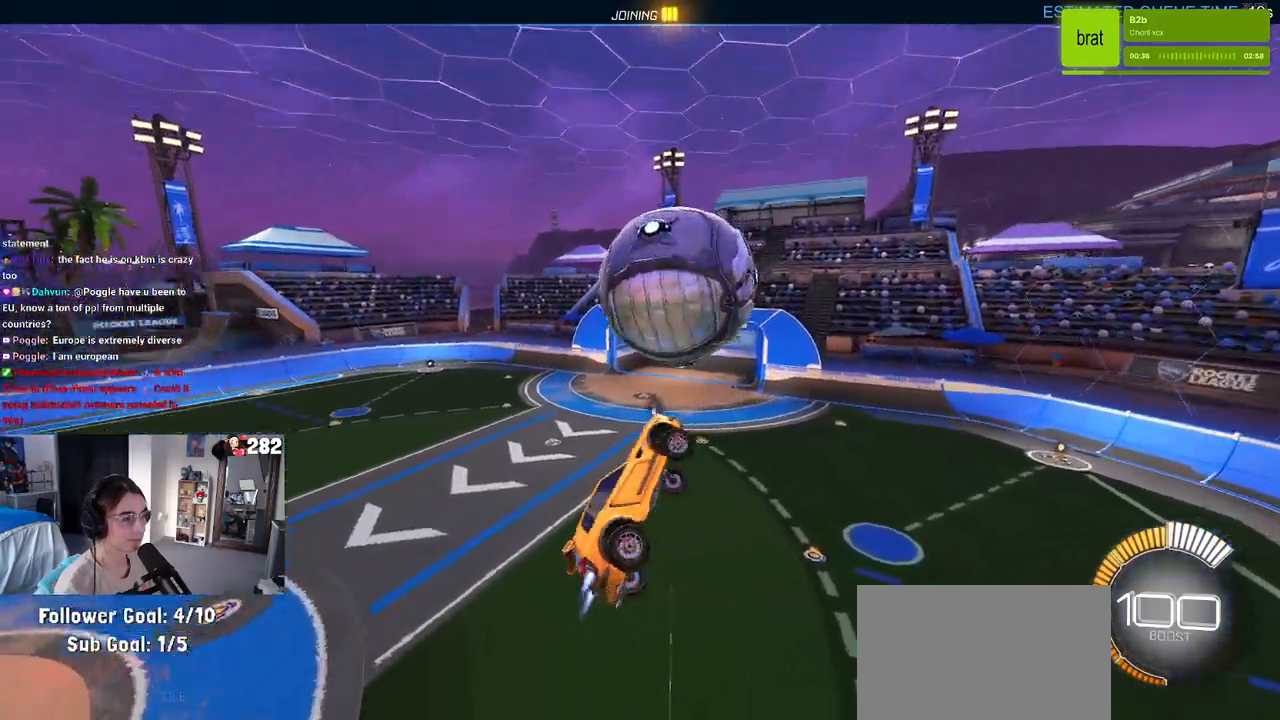
{"buttons": ["SQUARE", "R2"], "left_stick": "up-right", "right_stick": "center", "events": [[483, "SQUARE", "down"]]}
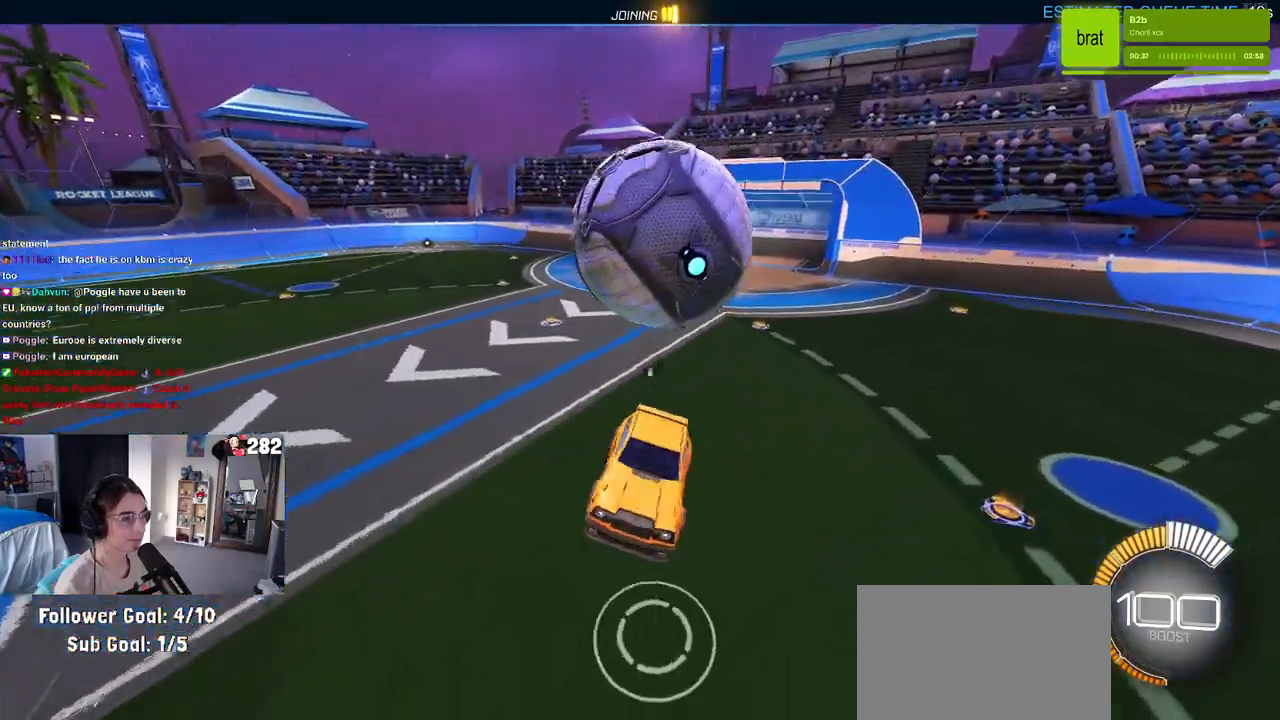
{"buttons": ["CROSS", "SQUARE", "L2", "R2"], "left_stick": "down", "right_stick": "center", "events": [[50, "left_stick", "center"], [283, "left_stick", "down"], [417, "CROSS", "down"], [433, "L2", "down"]]}
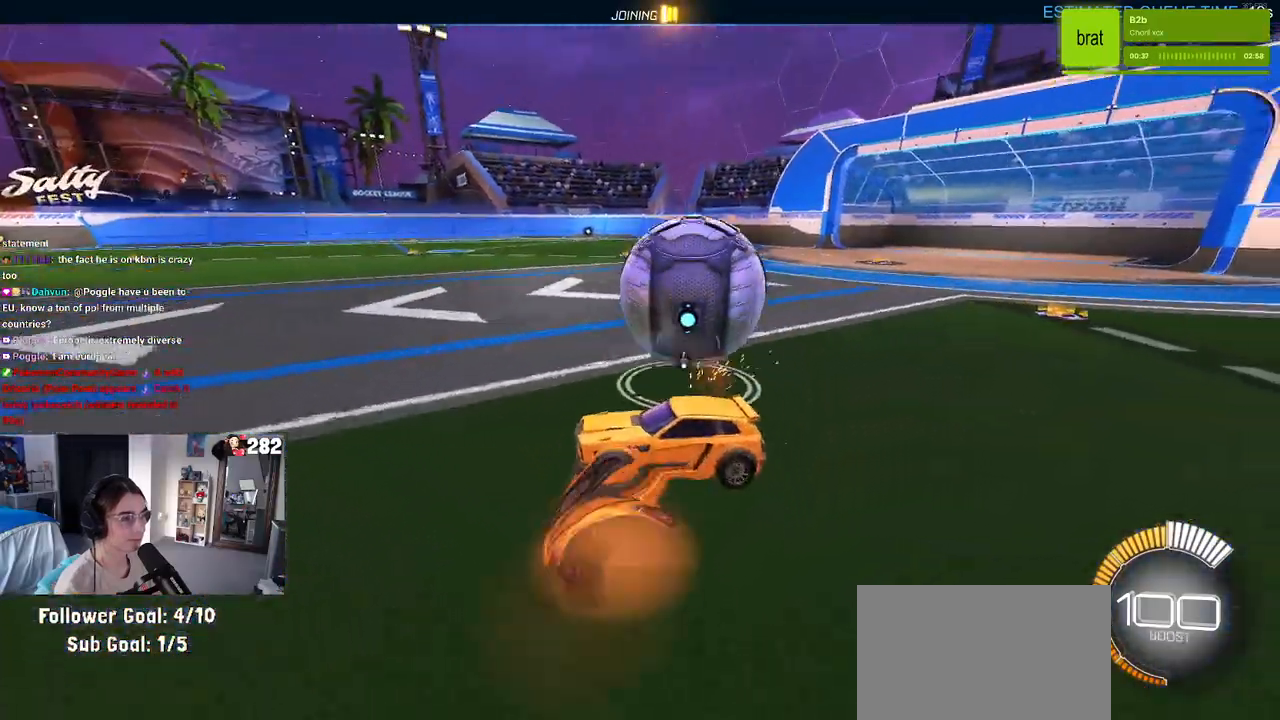
{"buttons": ["R2"], "left_stick": "up-right", "right_stick": "center", "events": [[117, "SQUARE", "up"], [133, "L2", "up"], [167, "CROSS", "up"], [300, "left_stick", "right"], [417, "left_stick", "up-right"]]}
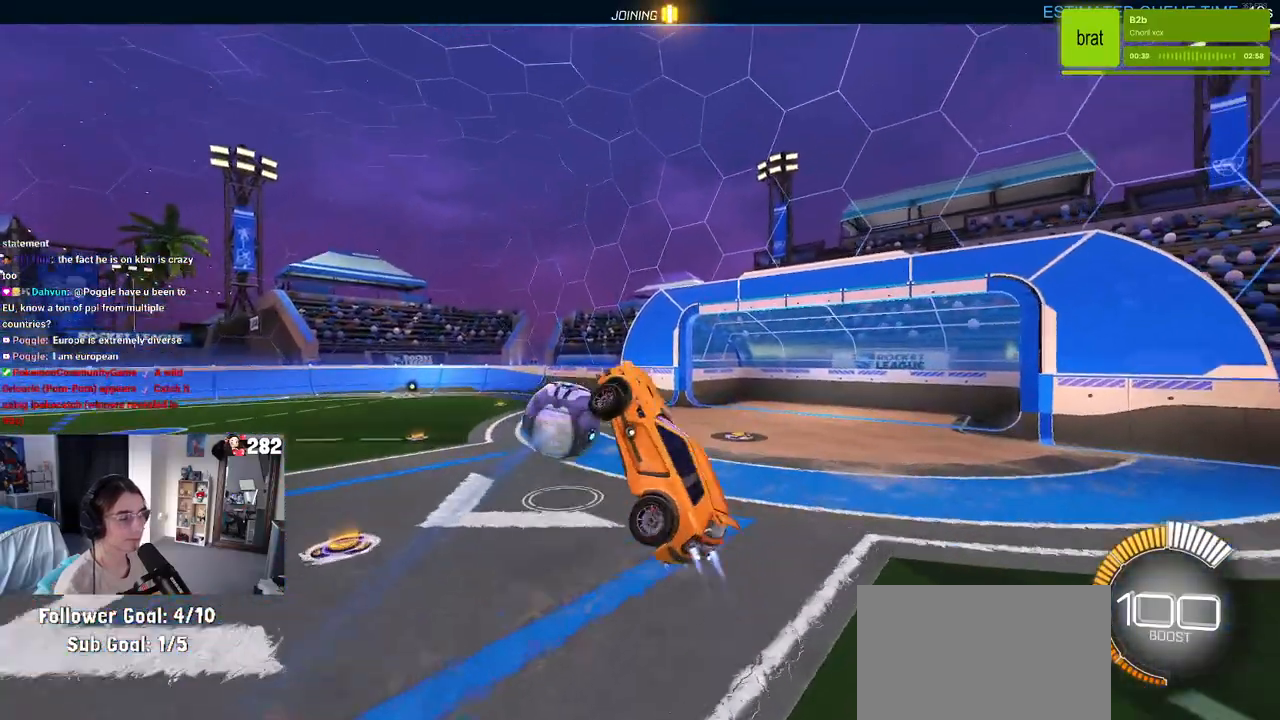
{"buttons": ["R2"], "left_stick": "down", "right_stick": "center", "events": [[117, "left_stick", "up-left"], [200, "CROSS", "down"], [300, "CROSS", "up"], [300, "left_stick", "down"]]}
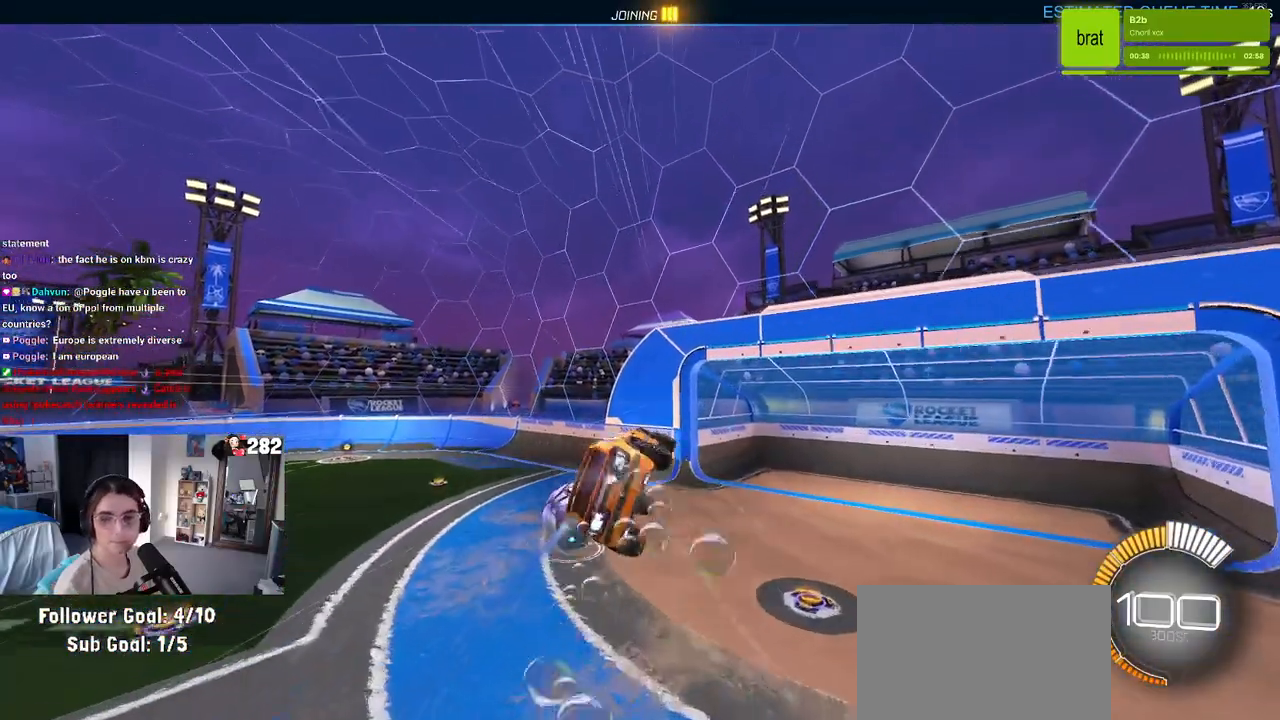
{"buttons": ["SQUARE", "R2"], "left_stick": "center", "right_stick": "center", "events": [[17, "left_stick", "down-right"], [433, "SQUARE", "down"], [467, "left_stick", "center"]]}
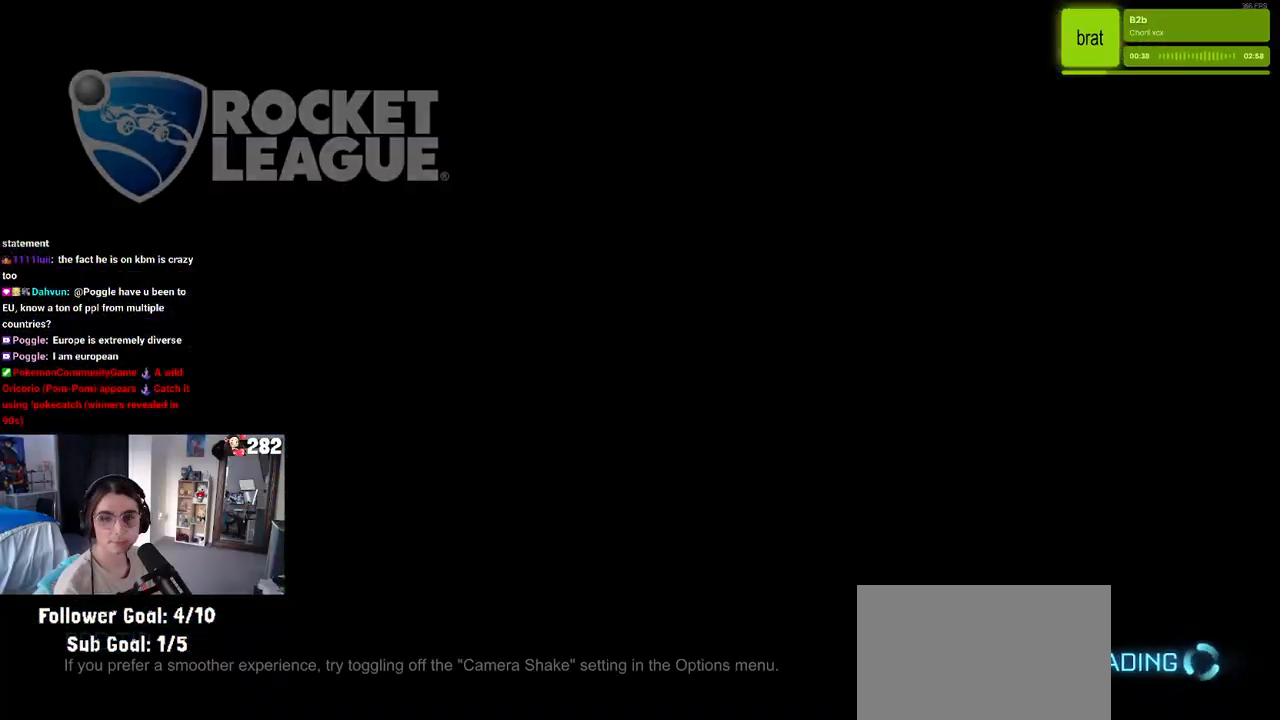
{"buttons": [], "left_stick": "center", "right_stick": "center", "events": [[33, "left_stick", "left"], [117, "R2", "up"], [350, "left_stick", "center"], [383, "SQUARE", "up"]]}
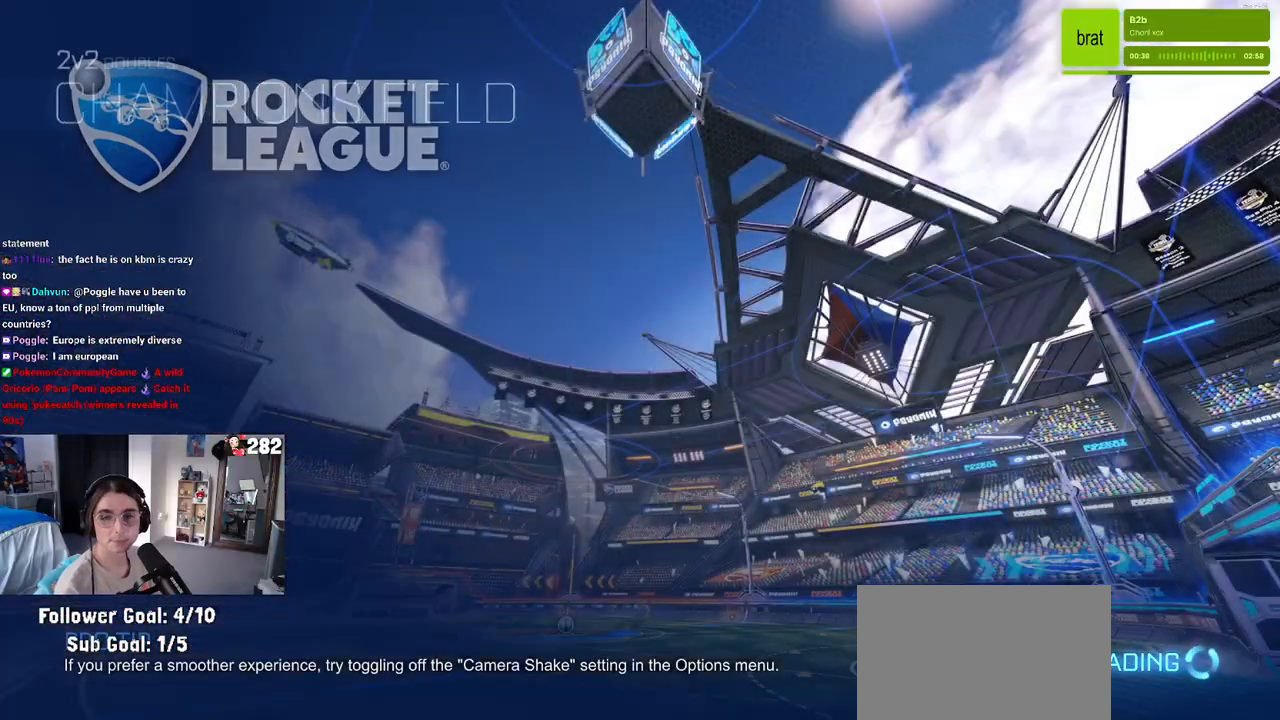
{"buttons": ["CROSS"], "left_stick": "center", "right_stick": "center", "events": [[17, "CROSS", "down"], [167, "CROSS", "up"], [233, "CROSS", "down"]]}
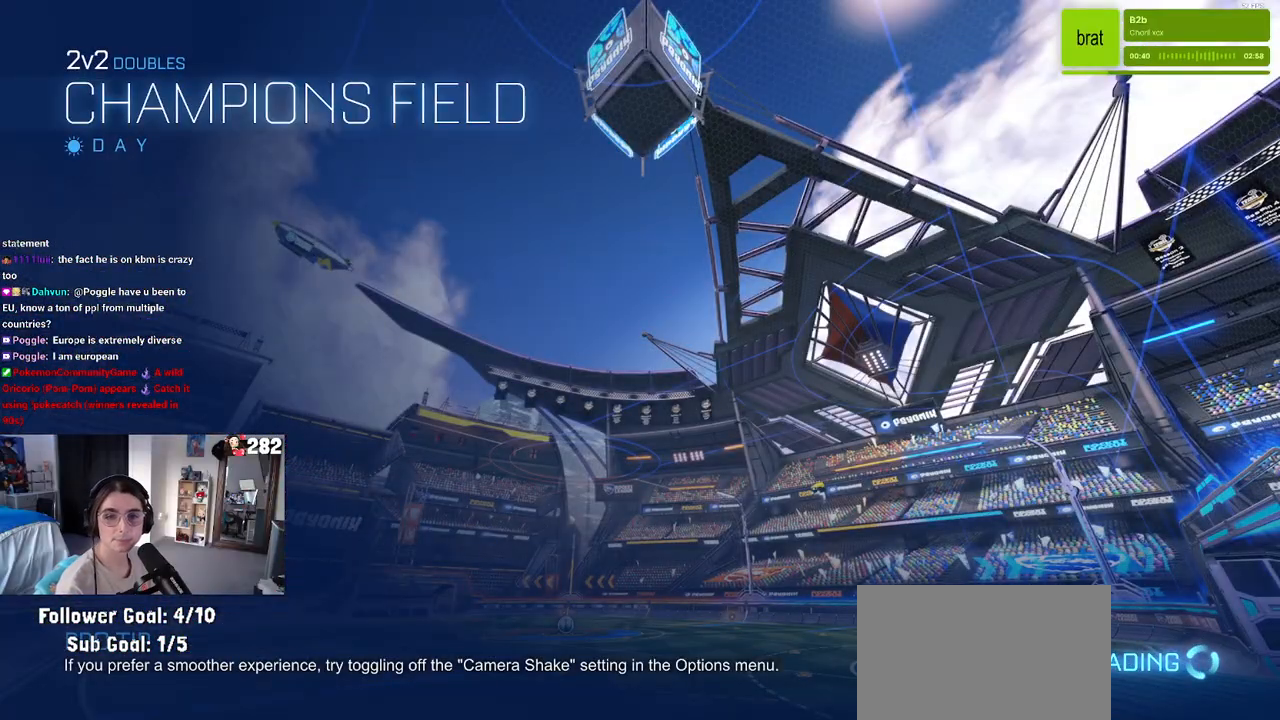
{"buttons": [], "left_stick": "center", "right_stick": "center", "events": [[100, "CROSS", "up"], [150, "CROSS", "down"], [267, "CROSS", "up"], [367, "CROSS", "down"], [483, "CROSS", "up"]]}
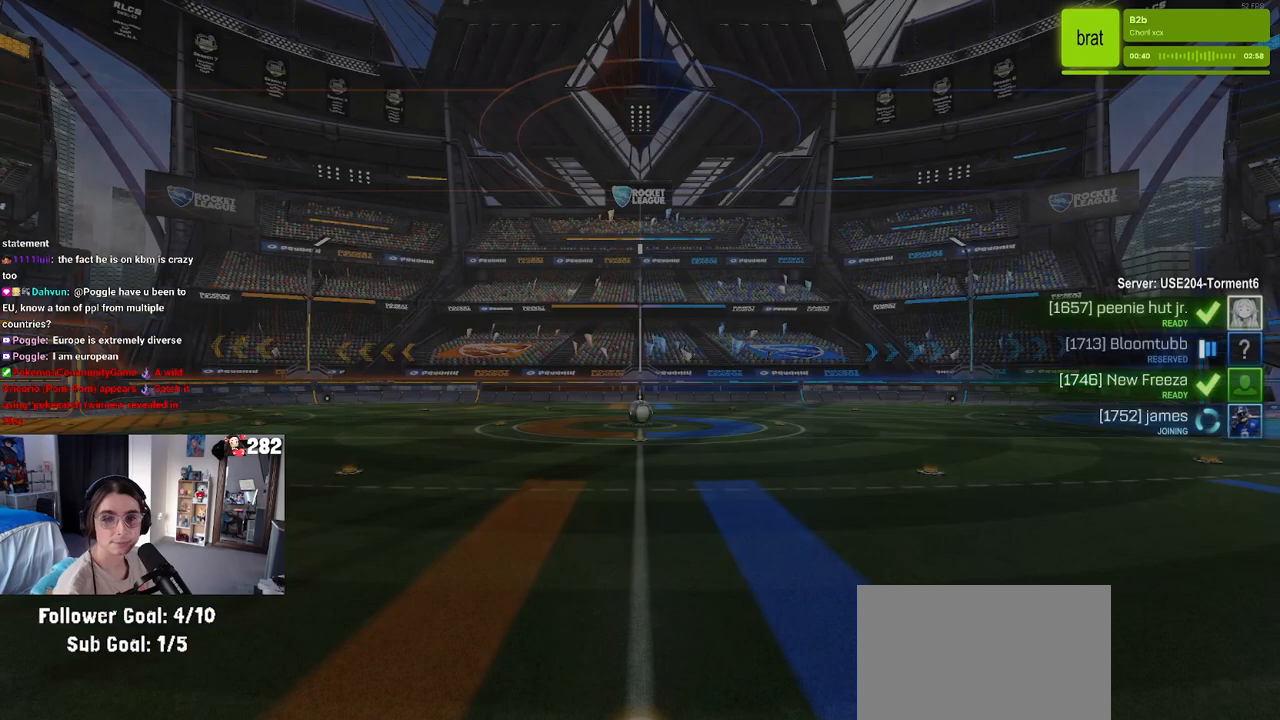
{"buttons": [], "left_stick": "center", "right_stick": "center", "events": [[50, "CROSS", "down"], [217, "CROSS", "up"], [250, "CROSS", "down"], [400, "CROSS", "up"]]}
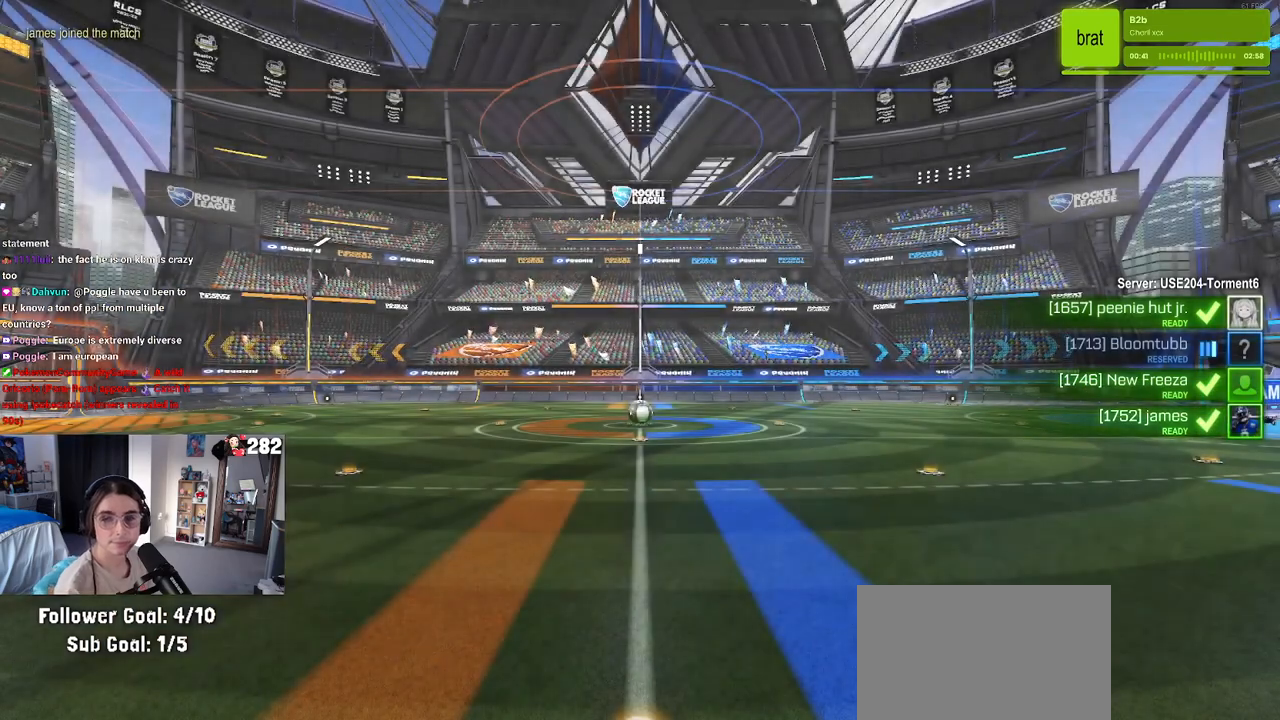
{"buttons": [], "left_stick": "center", "right_stick": "center", "events": []}
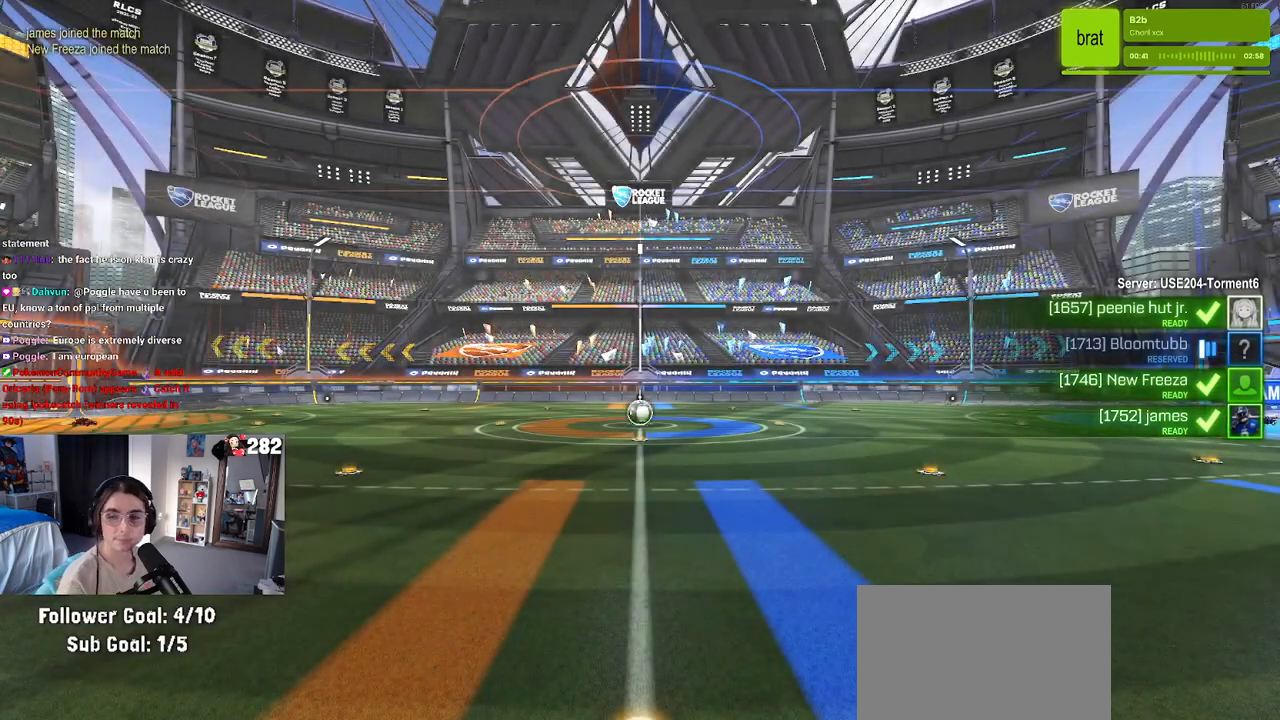
{"buttons": [], "left_stick": "center", "right_stick": "center", "events": []}
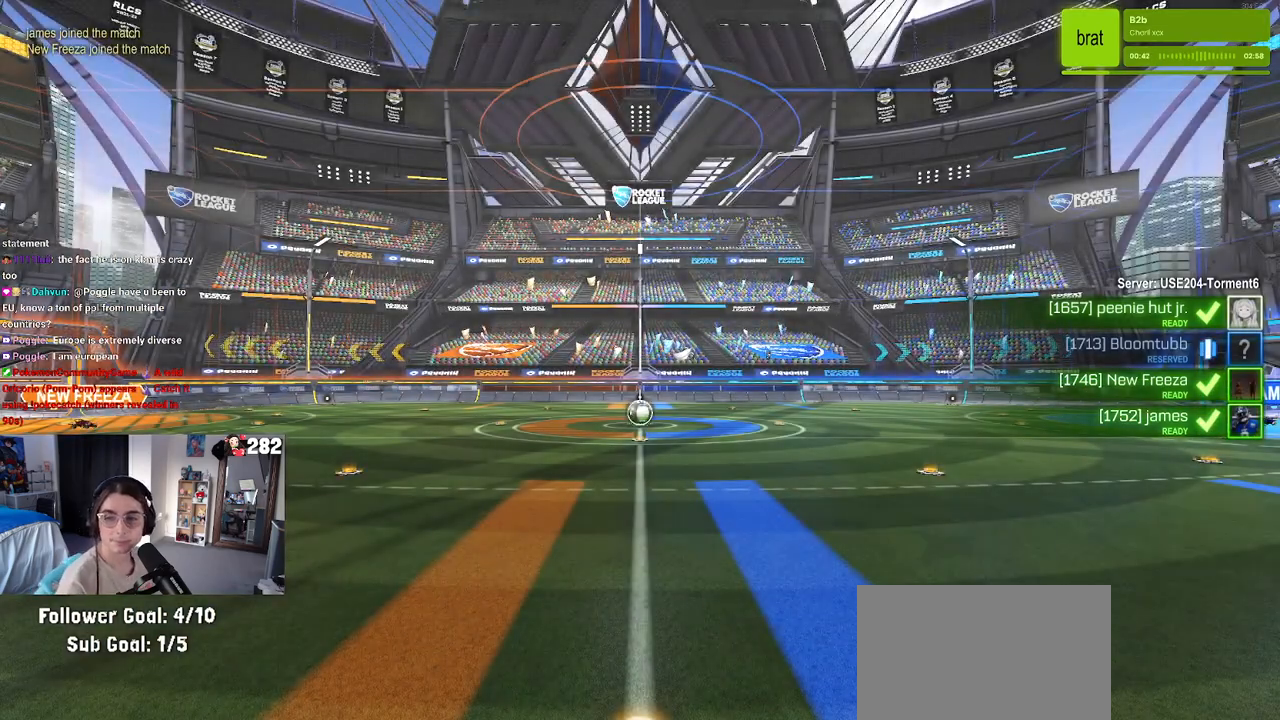
{"buttons": [], "left_stick": "center", "right_stick": "center", "events": []}
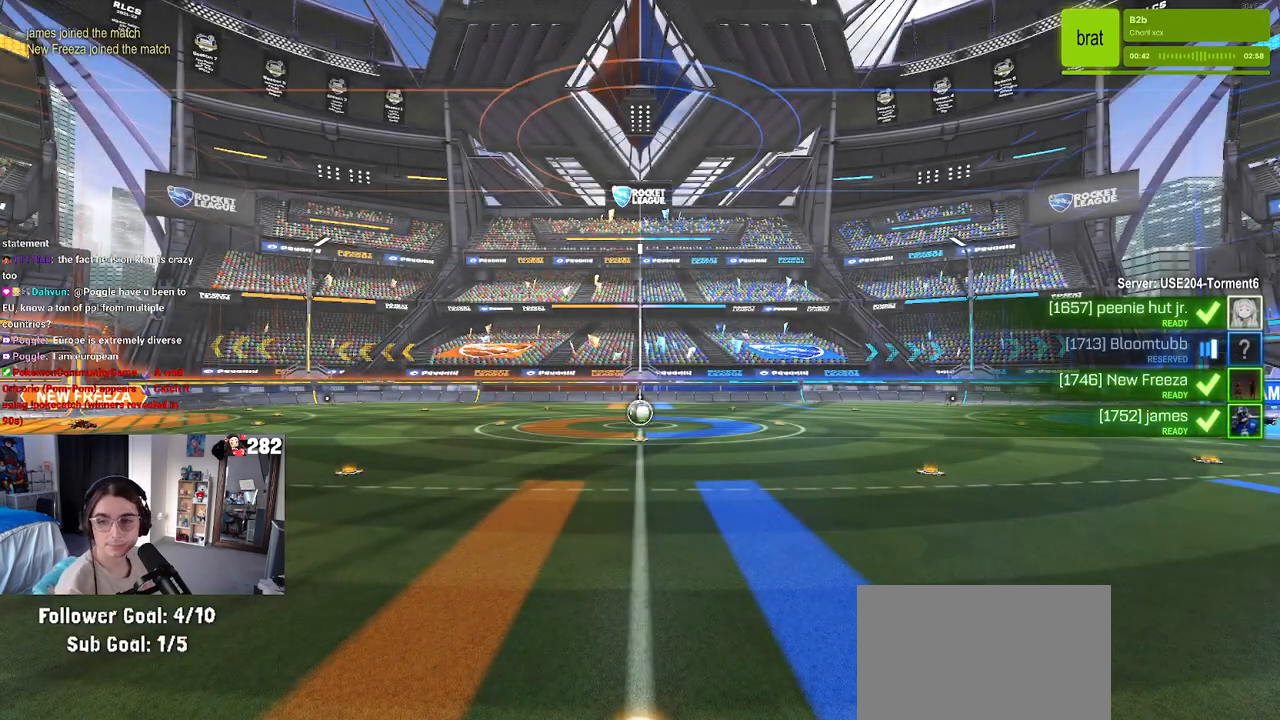
{"buttons": [], "left_stick": "center", "right_stick": "center", "events": []}
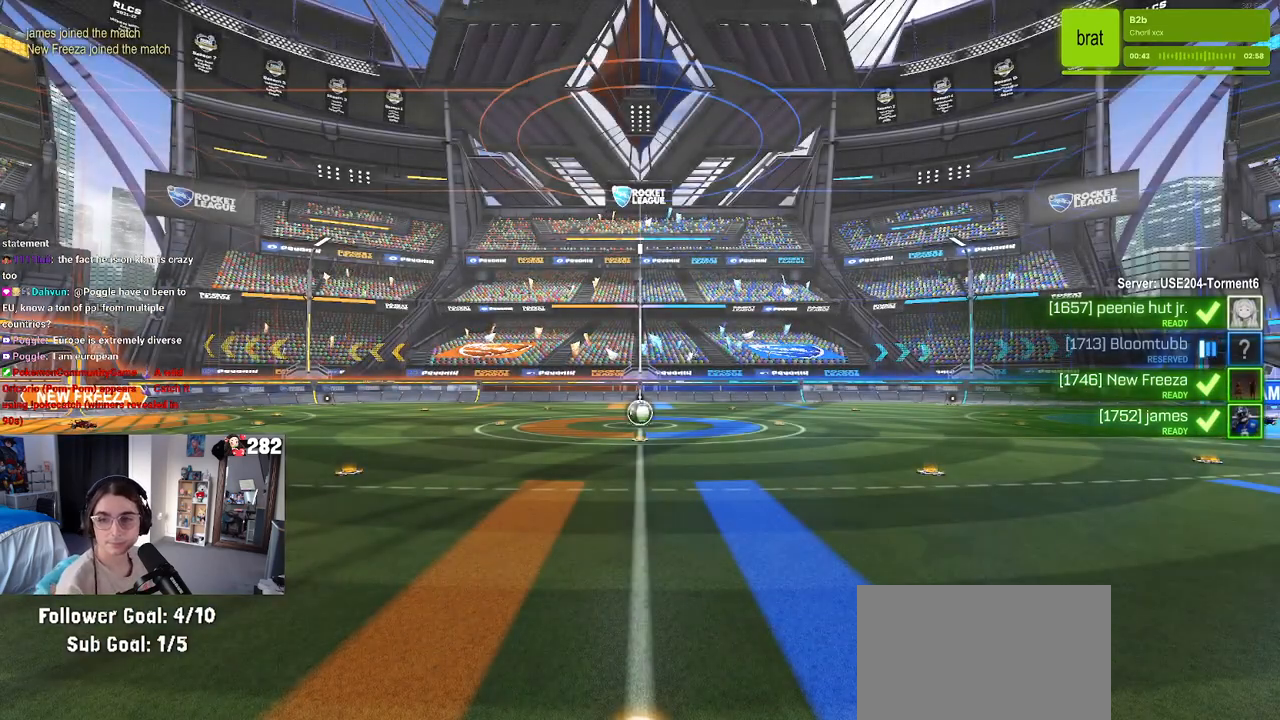
{"buttons": [], "left_stick": "center", "right_stick": "center", "events": []}
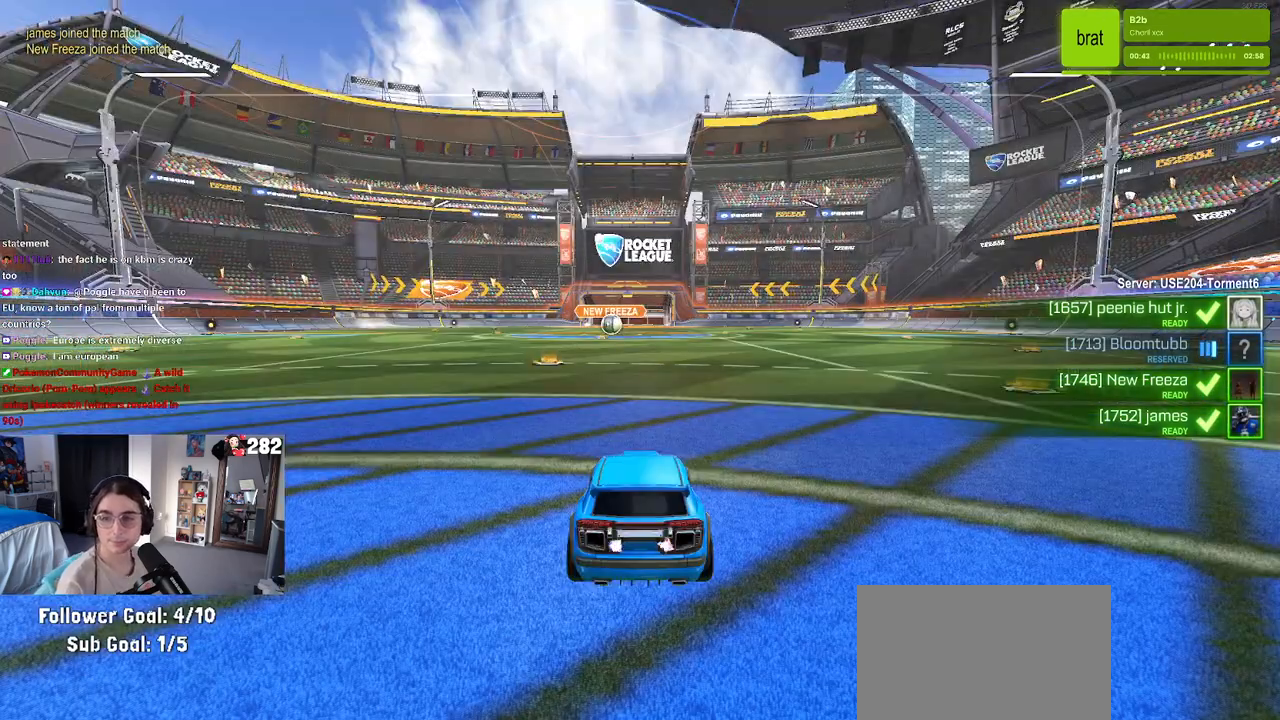
{"buttons": [], "left_stick": "center", "right_stick": "center", "events": []}
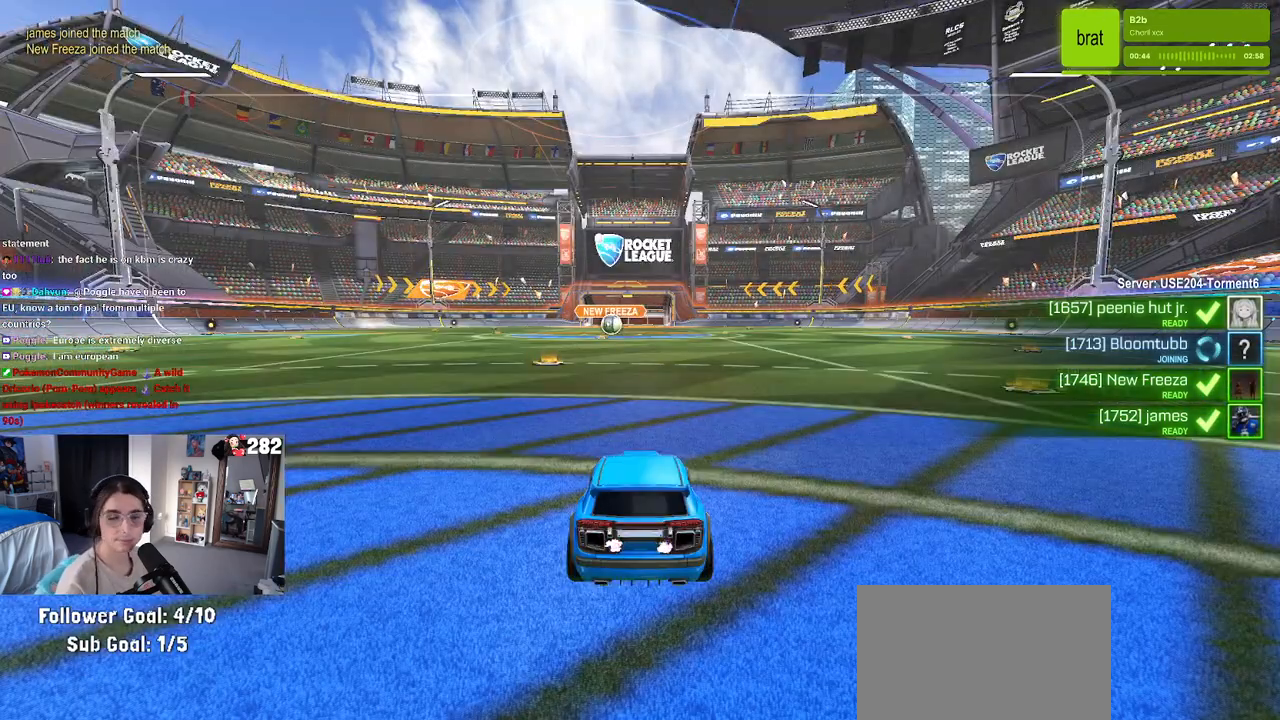
{"buttons": [], "left_stick": "center", "right_stick": "center", "events": []}
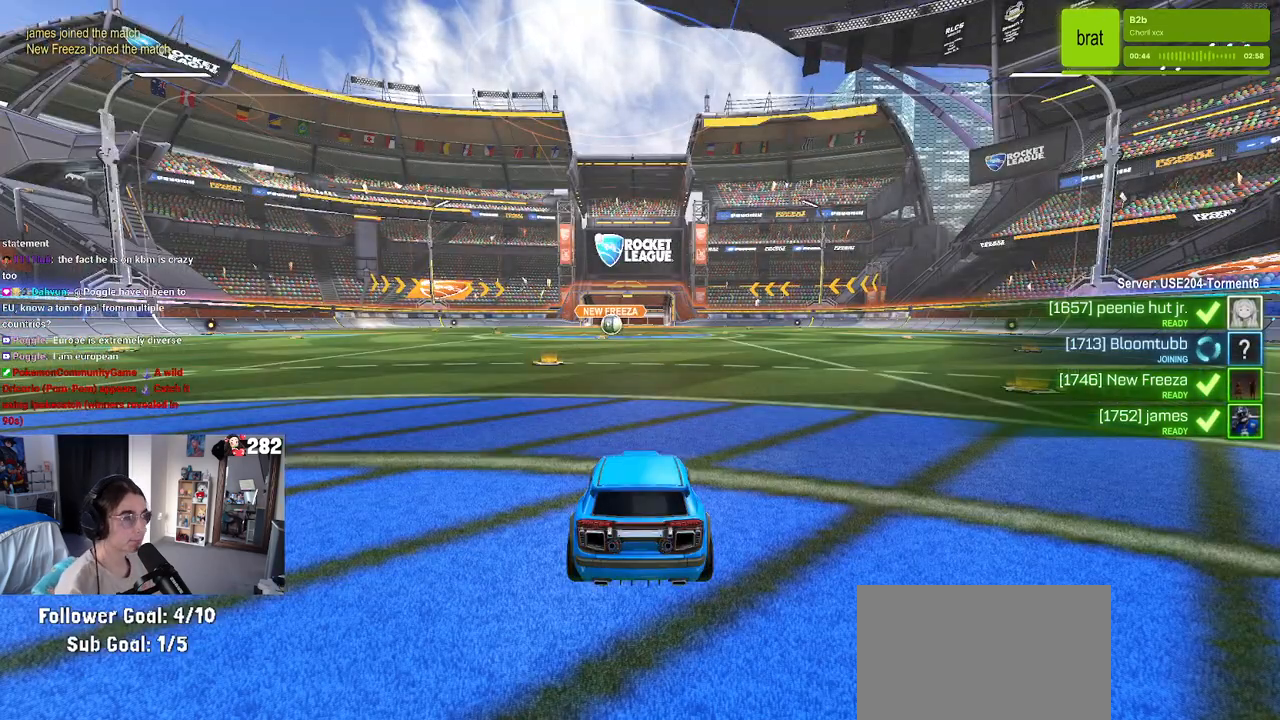
{"buttons": [], "left_stick": "center", "right_stick": "center", "events": [[300, "TRIANGLE", "down"], [417, "TRIANGLE", "up"]]}
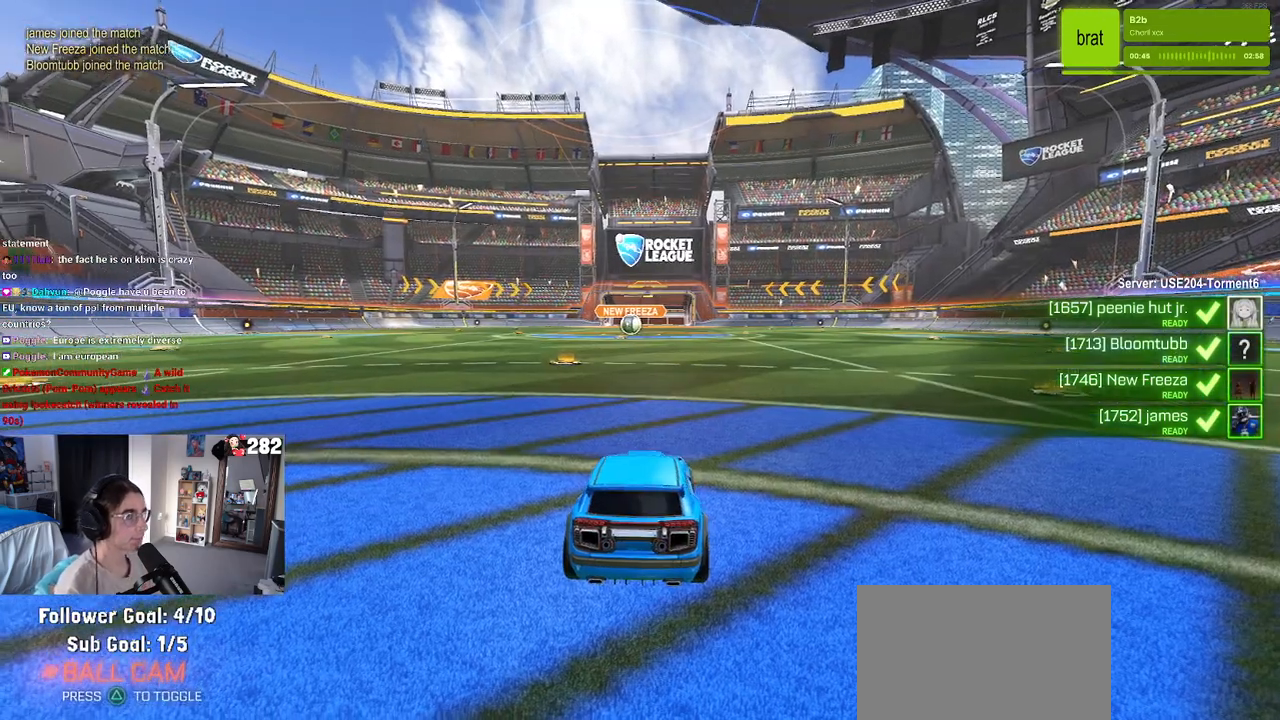
{"buttons": ["R3"], "left_stick": "center", "right_stick": "center", "events": [[283, "R3", "down"]]}
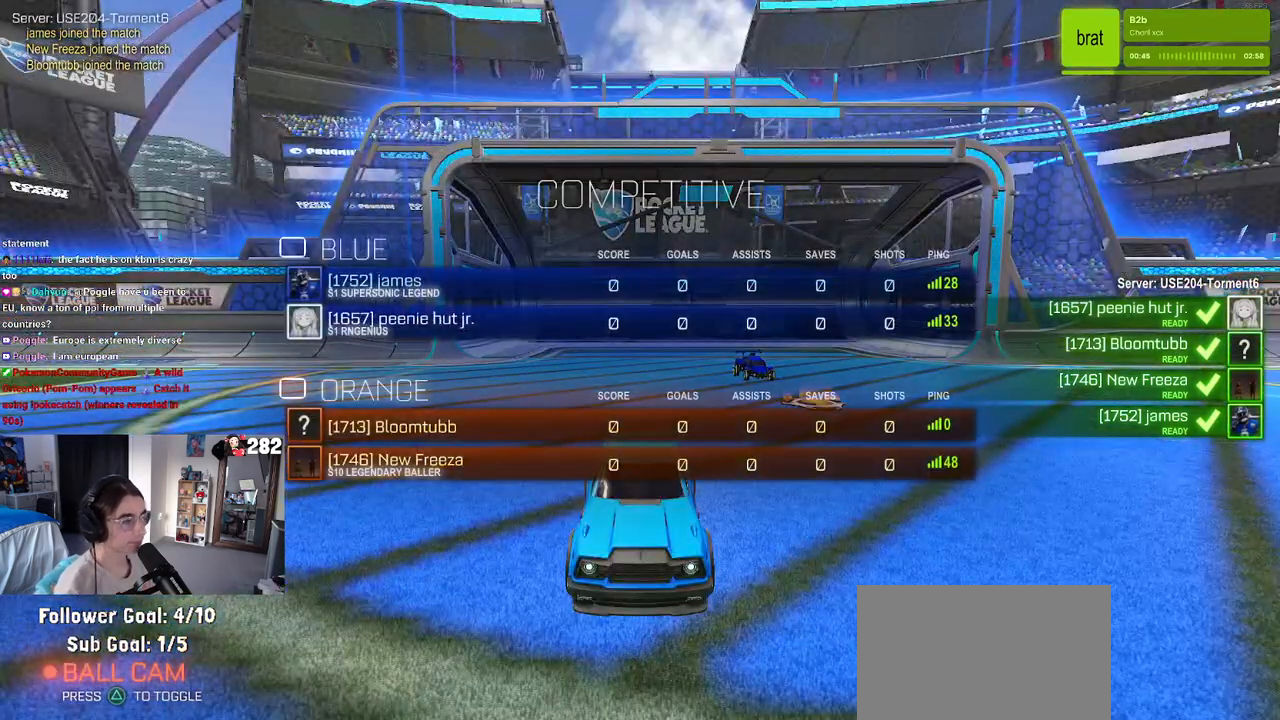
{"buttons": ["R3"], "left_stick": "center", "right_stick": "center", "events": []}
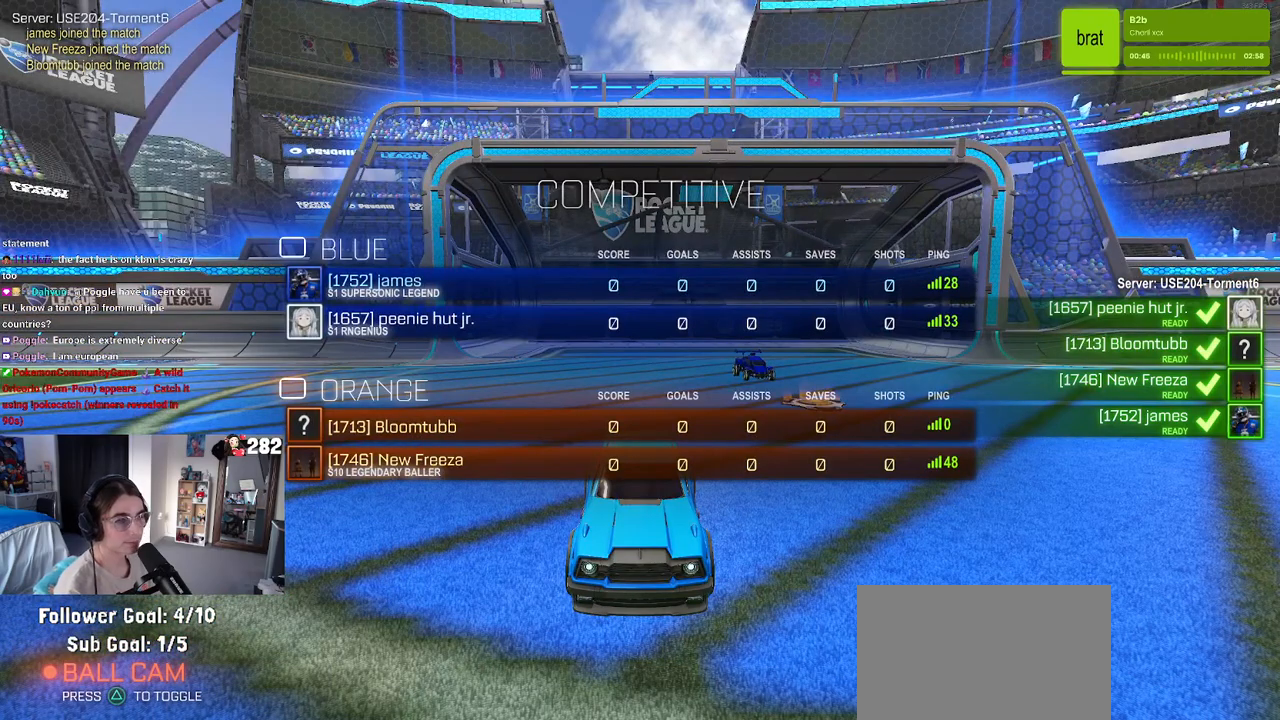
{"buttons": ["R3"], "left_stick": "center", "right_stick": "center", "events": []}
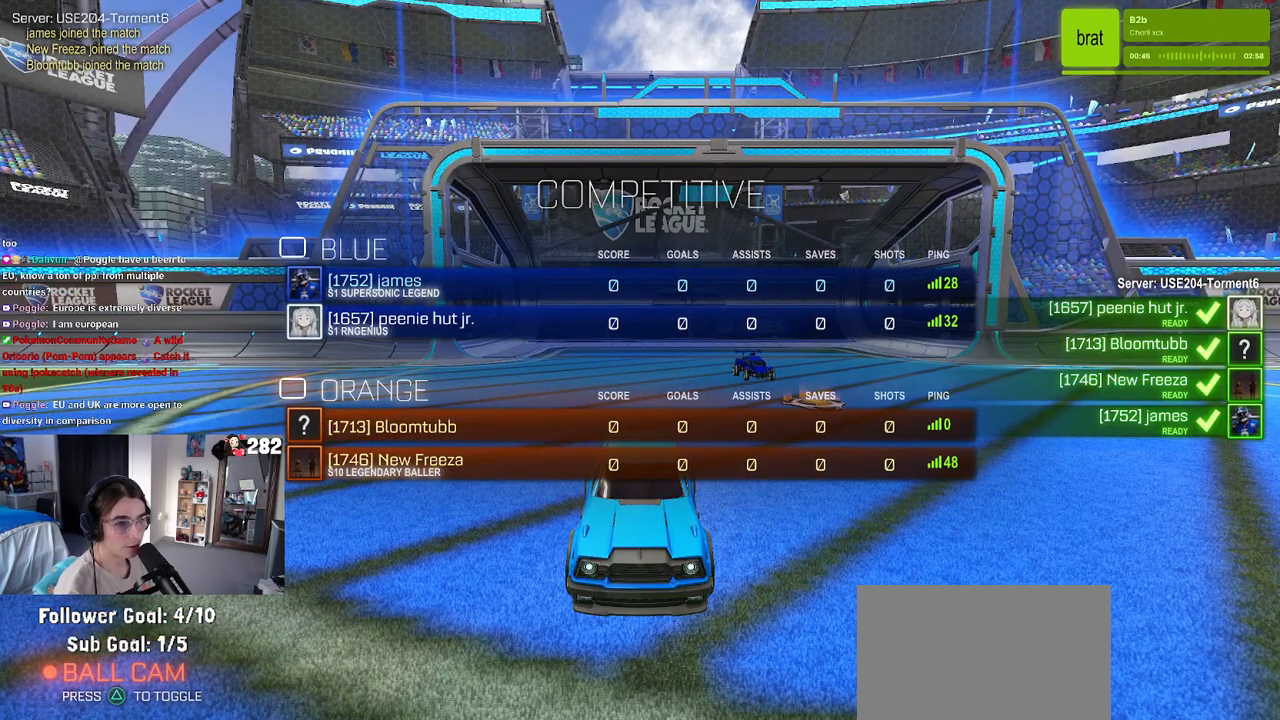
{"buttons": ["R3"], "left_stick": "center", "right_stick": "center", "events": []}
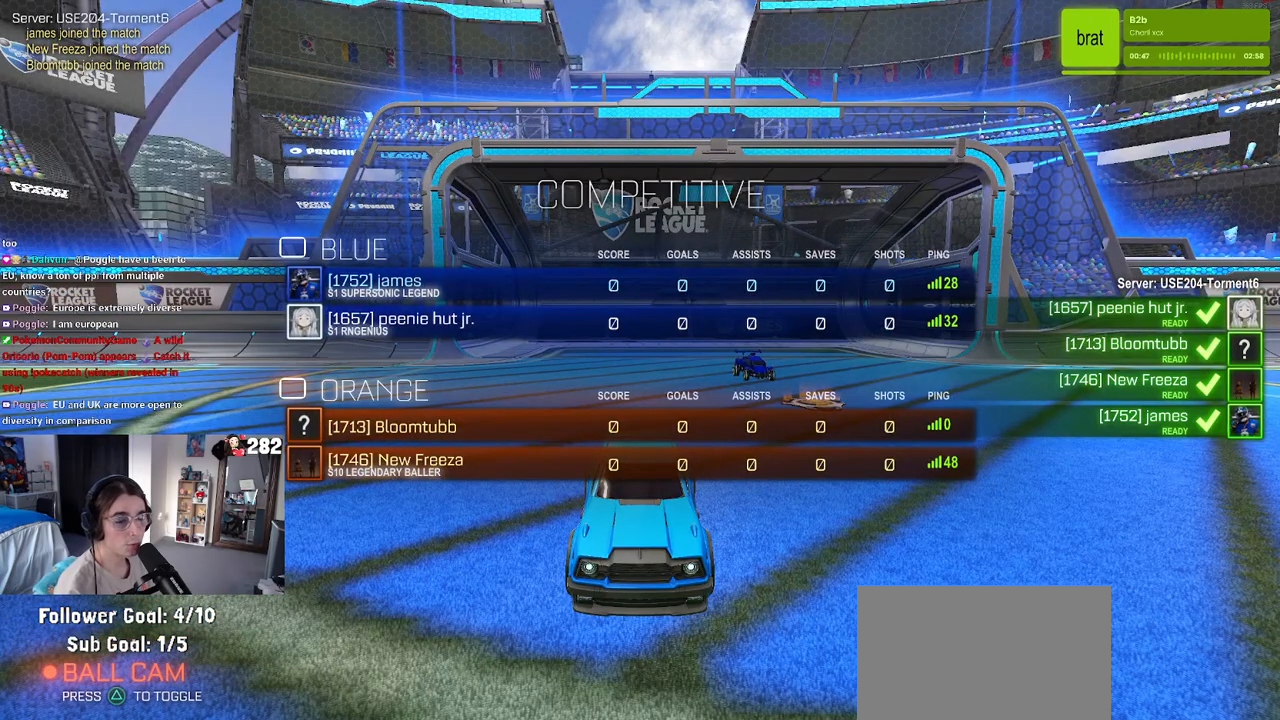
{"buttons": ["R3"], "left_stick": "center", "right_stick": "center", "events": []}
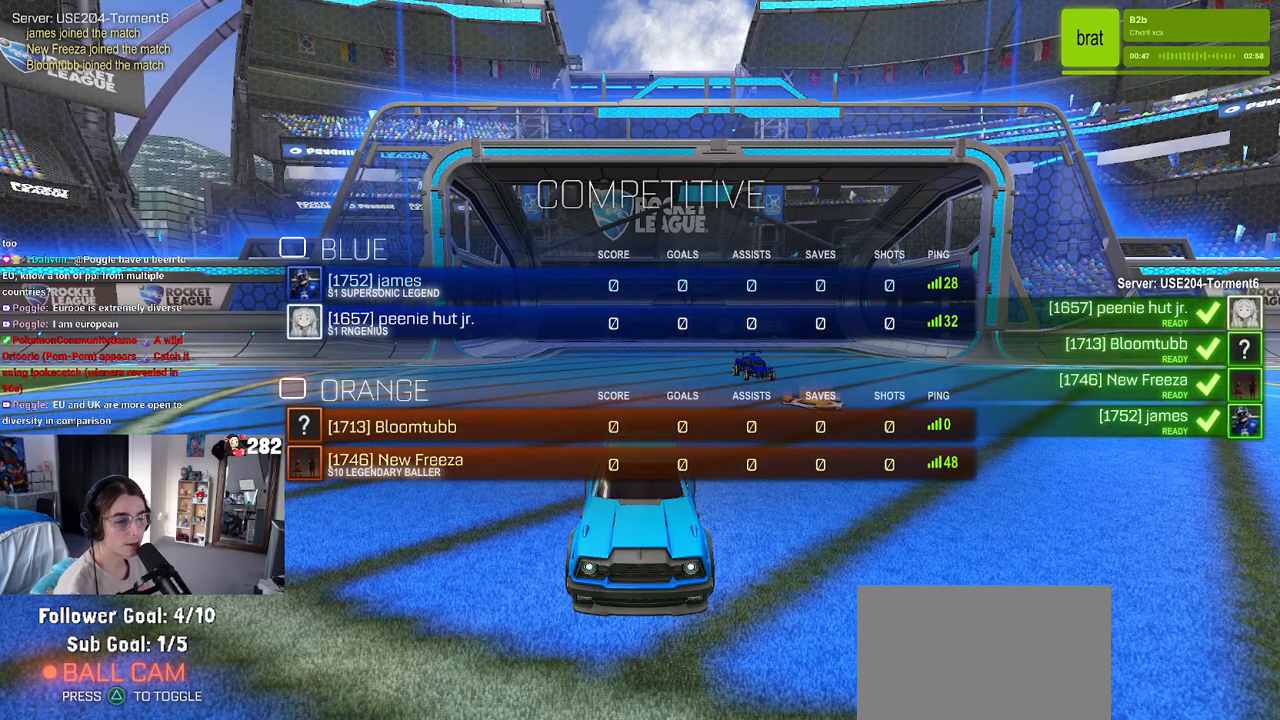
{"buttons": ["R3"], "left_stick": "center", "right_stick": "center", "events": []}
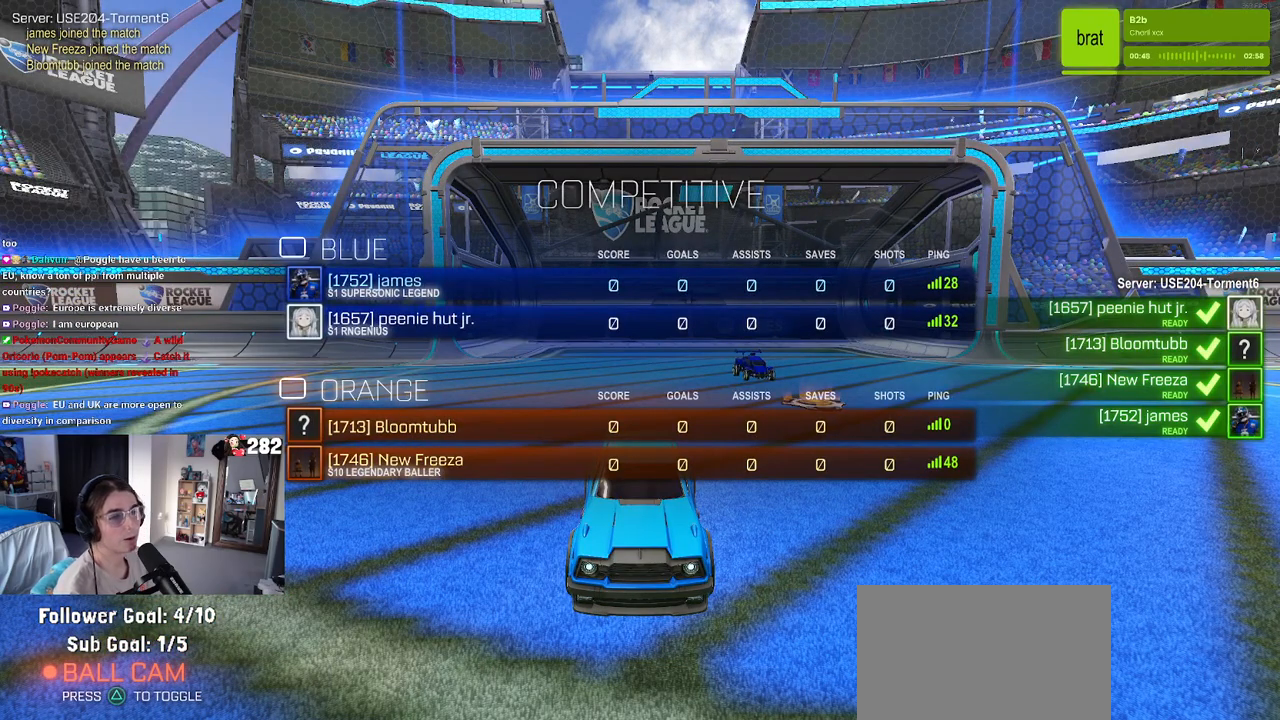
{"buttons": ["R3"], "left_stick": "center", "right_stick": "center", "events": []}